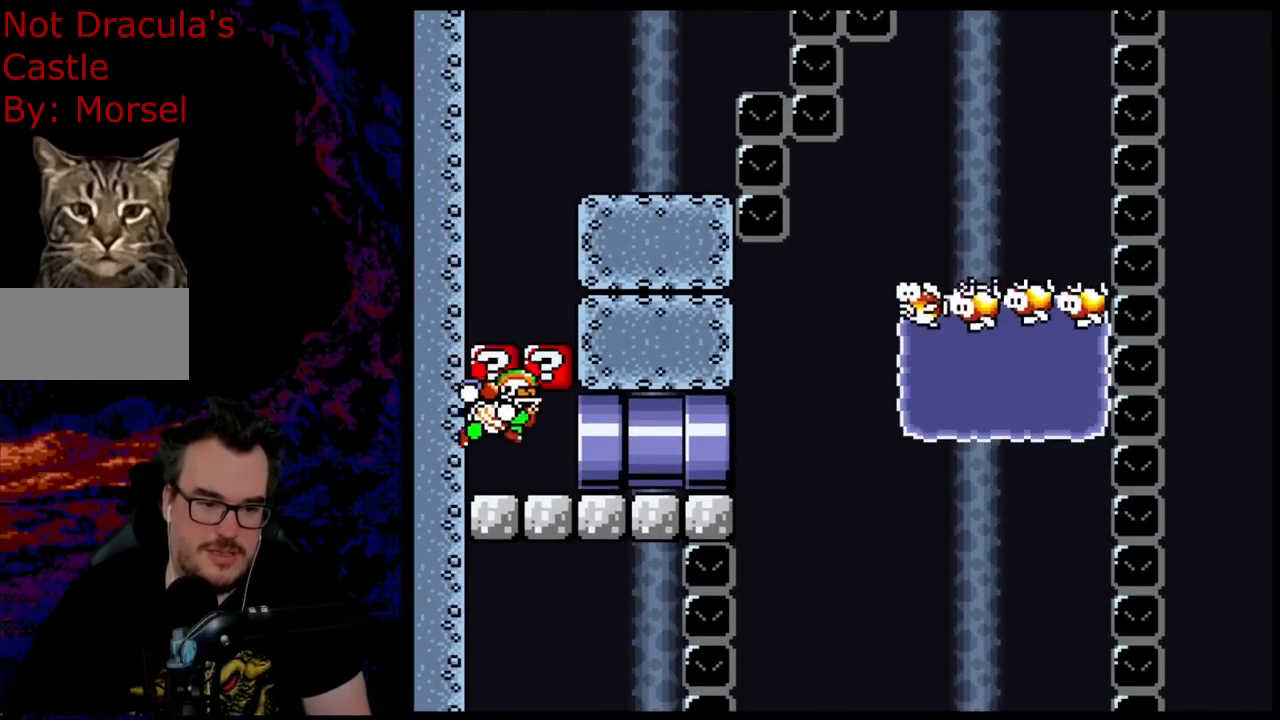
Gameplay with a controller (Nintendo layout); each line is a JSON object with the inputs held at the frame after it. "events" lists button and stick changes between this image and that frame as [ms after this image, input, new state], when the widget could be followed in between. Not read: L3 R3.
{"buttons": ["Y"], "events": [[67, "DPAD_RIGHT", "up"]]}
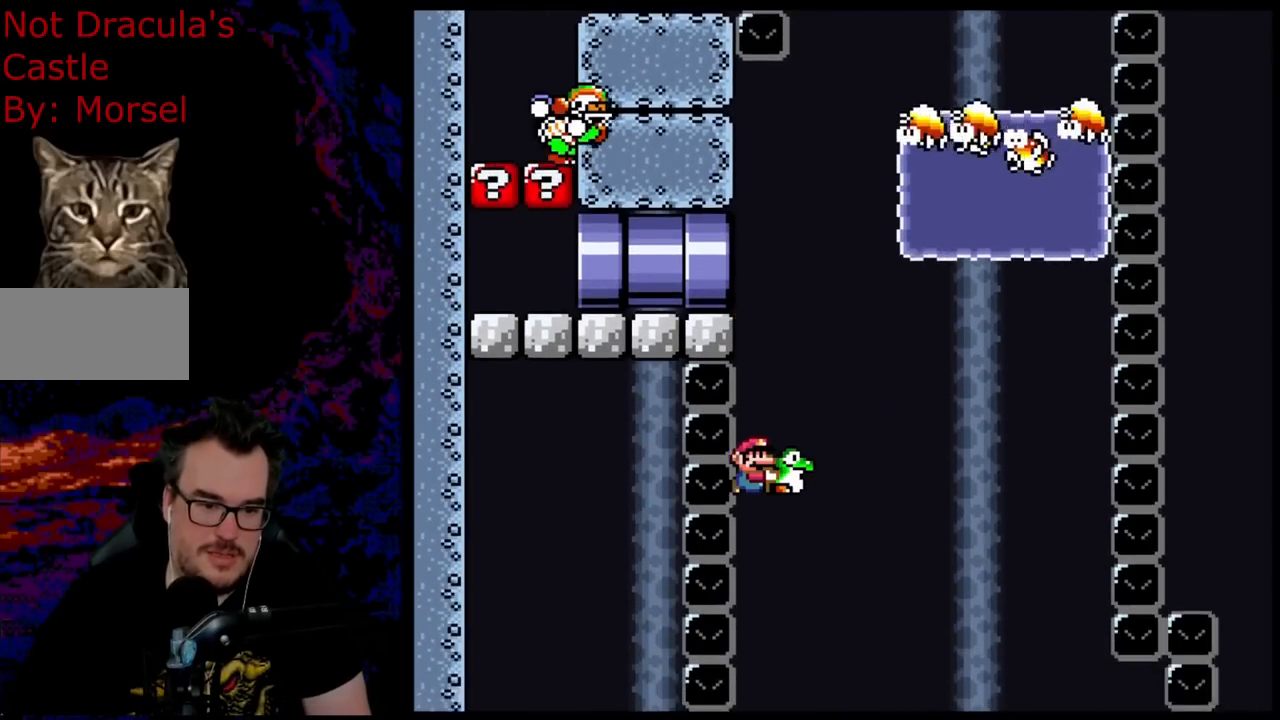
{"buttons": ["B", "Y"], "events": [[33, "DPAD_RIGHT", "down"], [67, "B", "down"], [183, "DPAD_RIGHT", "up"], [267, "DPAD_LEFT", "down"], [367, "DPAD_LEFT", "up"]]}
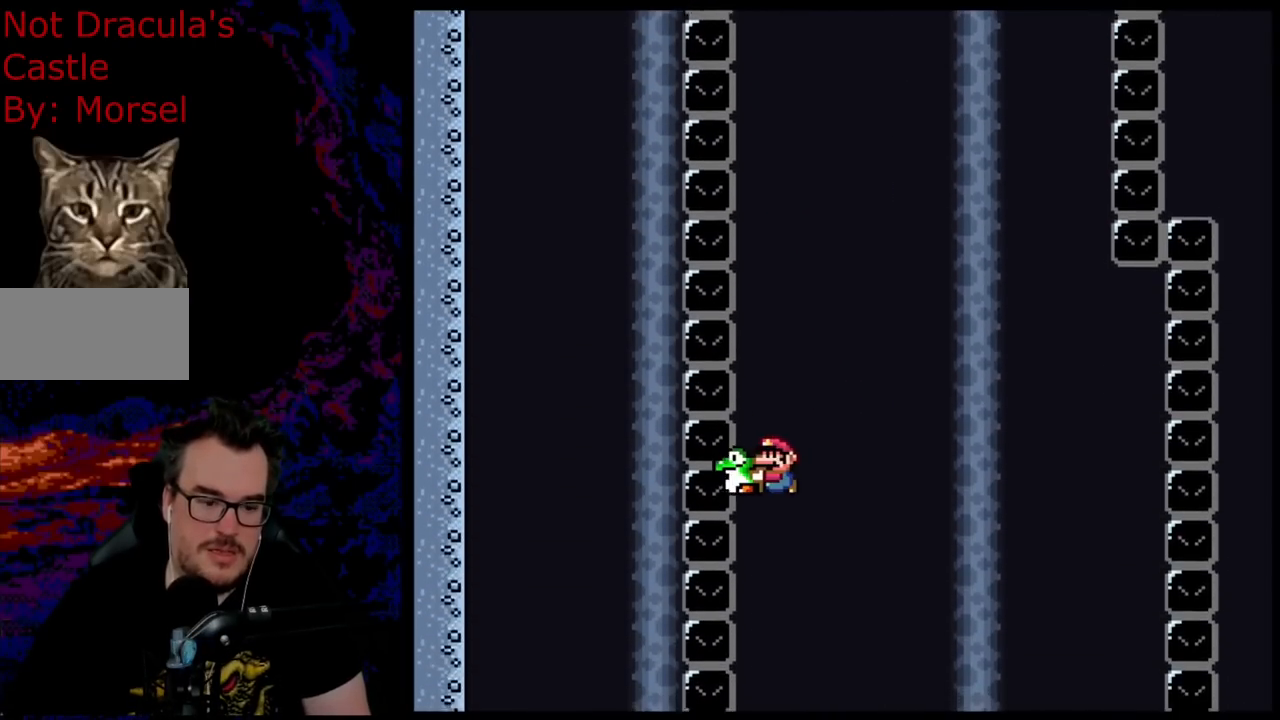
{"buttons": ["B", "Y"], "events": [[83, "DPAD_RIGHT", "down"], [167, "DPAD_RIGHT", "up"]]}
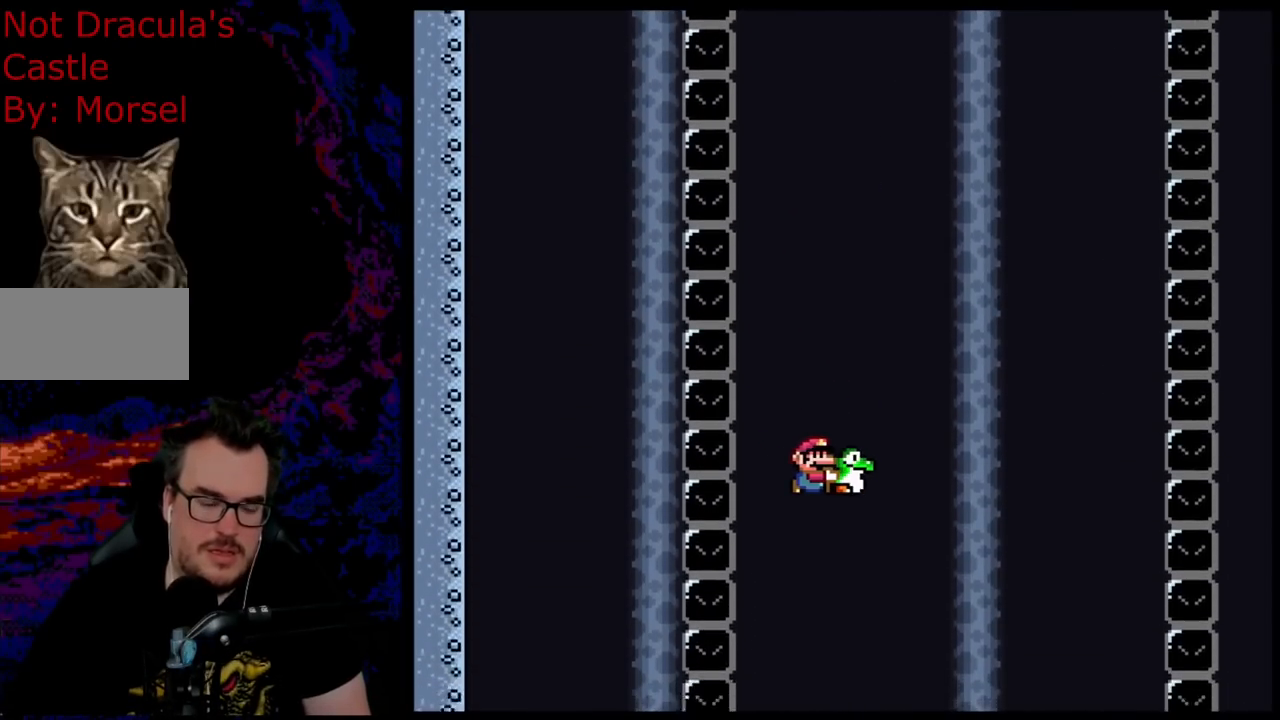
{"buttons": ["B", "Y"], "events": []}
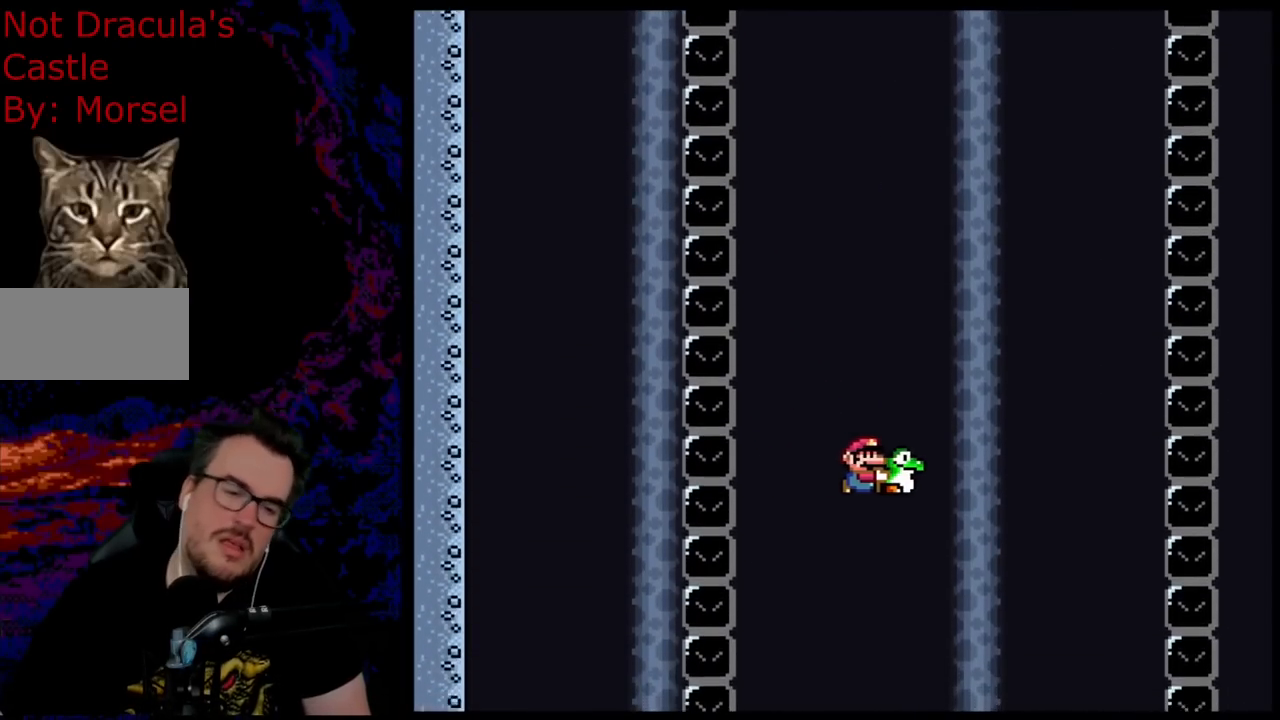
{"buttons": ["B", "Y"], "events": []}
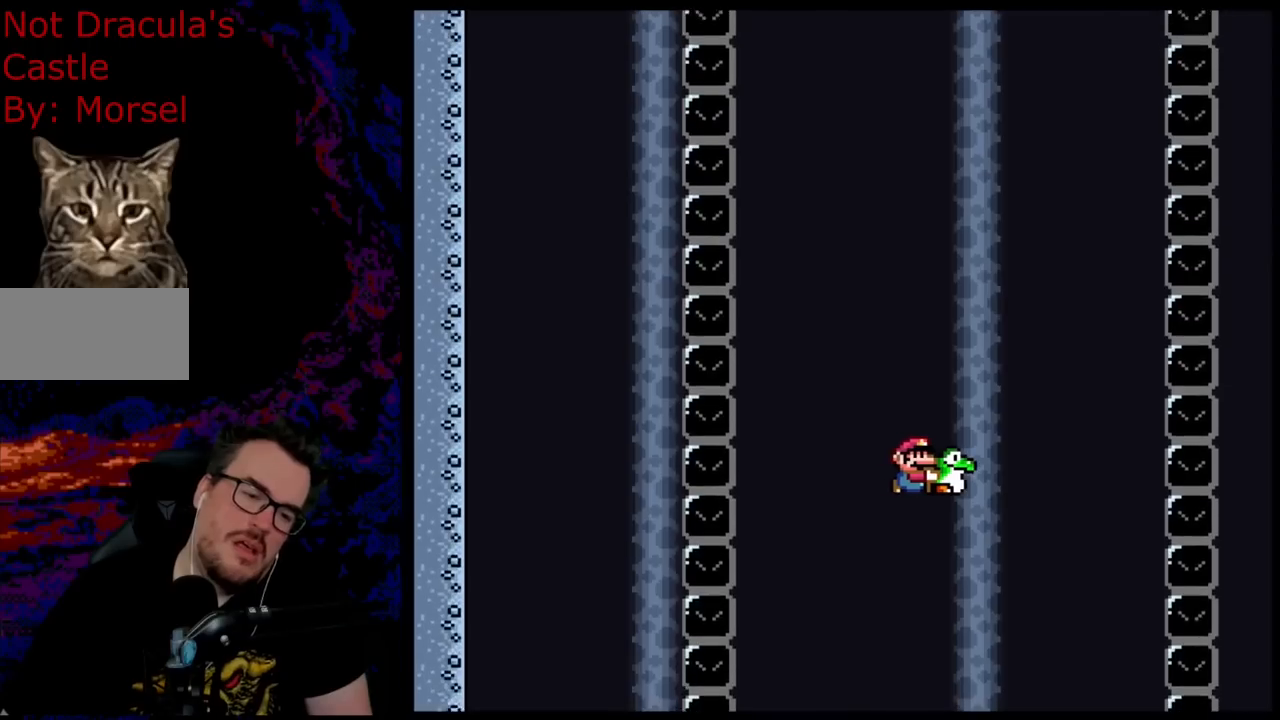
{"buttons": ["B", "Y"], "events": []}
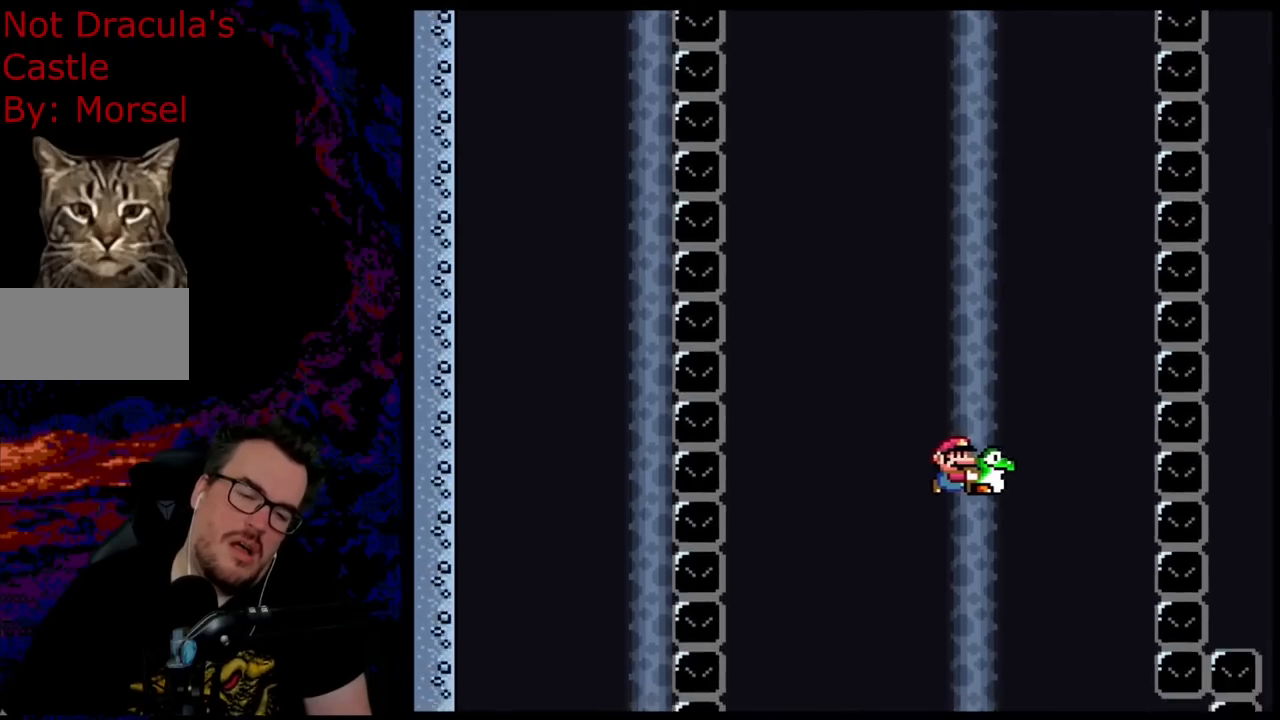
{"buttons": ["B", "Y", "DPAD_LEFT"], "events": [[417, "DPAD_LEFT", "down"]]}
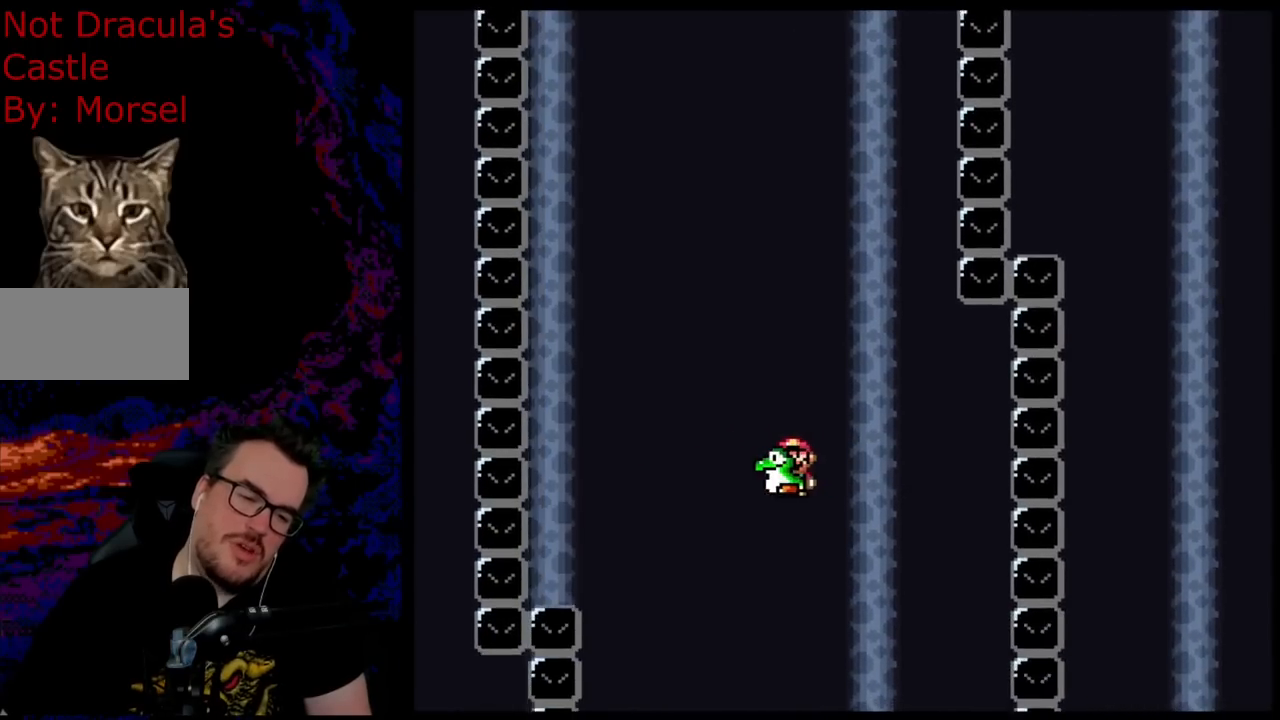
{"buttons": ["B", "Y"], "events": [[83, "DPAD_LEFT", "up"], [367, "DPAD_RIGHT", "down"], [433, "DPAD_RIGHT", "up"]]}
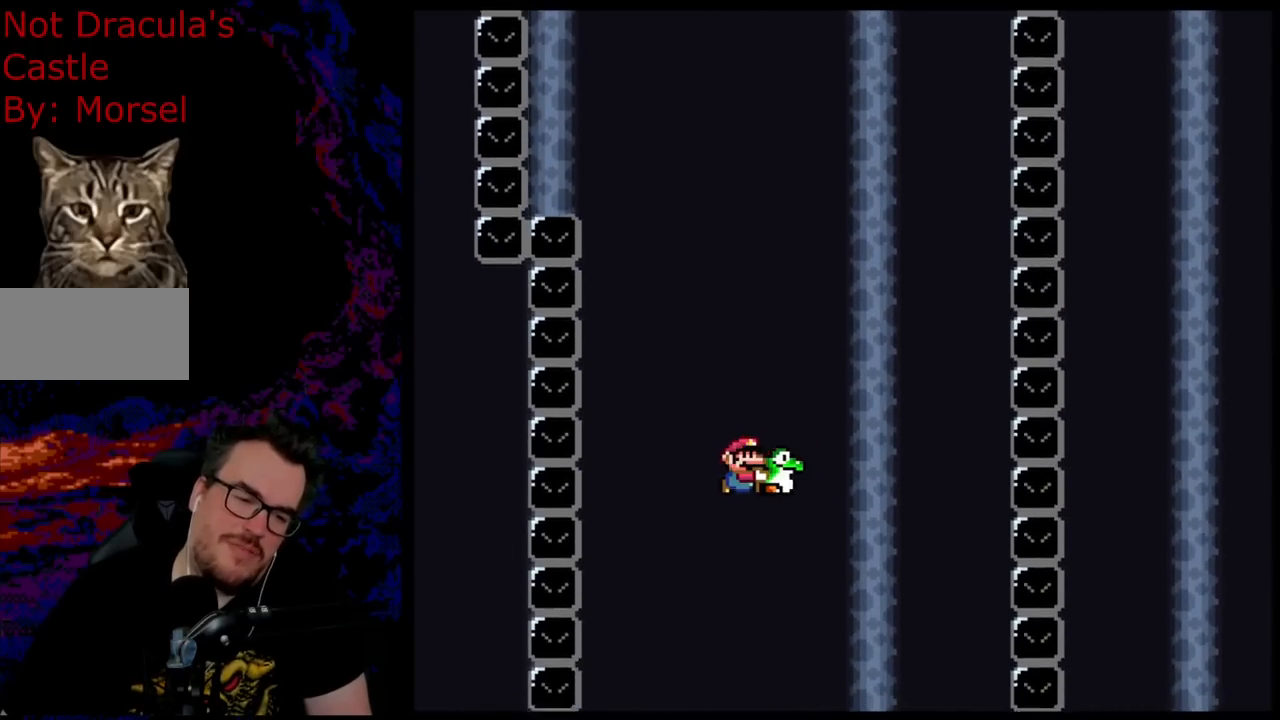
{"buttons": ["B", "Y"], "events": [[133, "DPAD_LEFT", "down"], [217, "DPAD_LEFT", "up"], [383, "DPAD_RIGHT", "down"], [500, "DPAD_RIGHT", "up"]]}
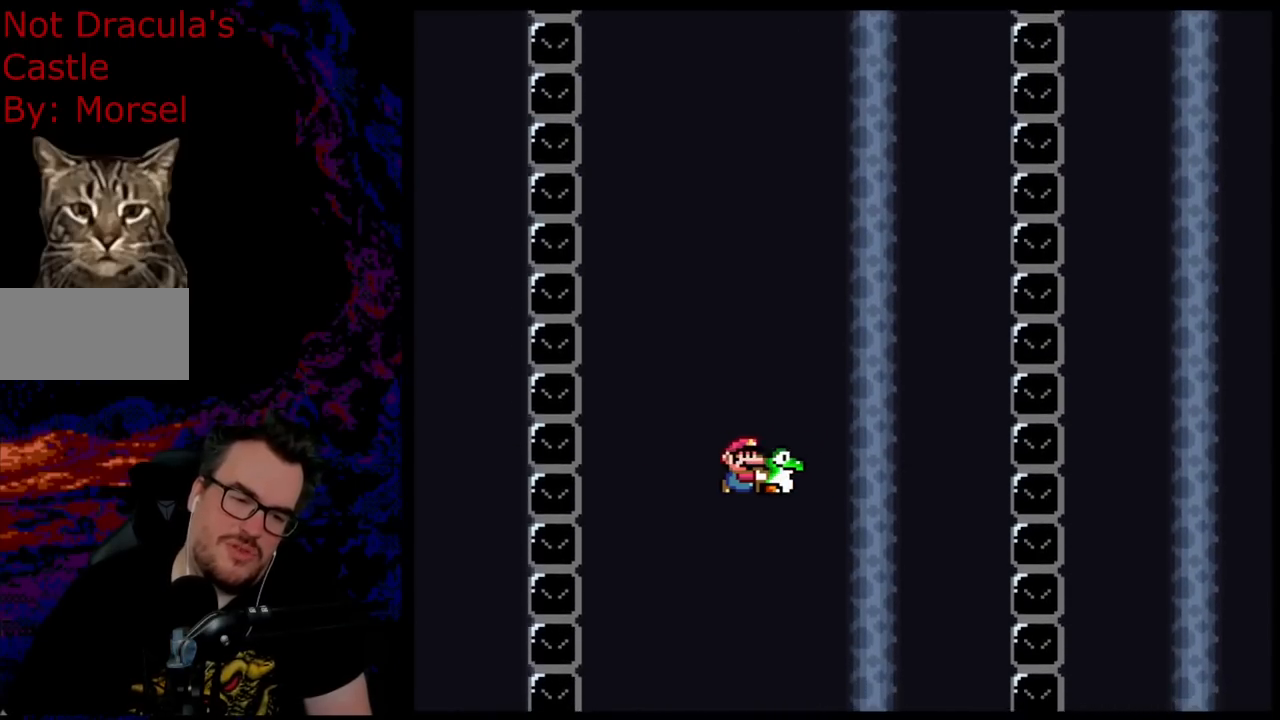
{"buttons": ["B", "Y"], "events": []}
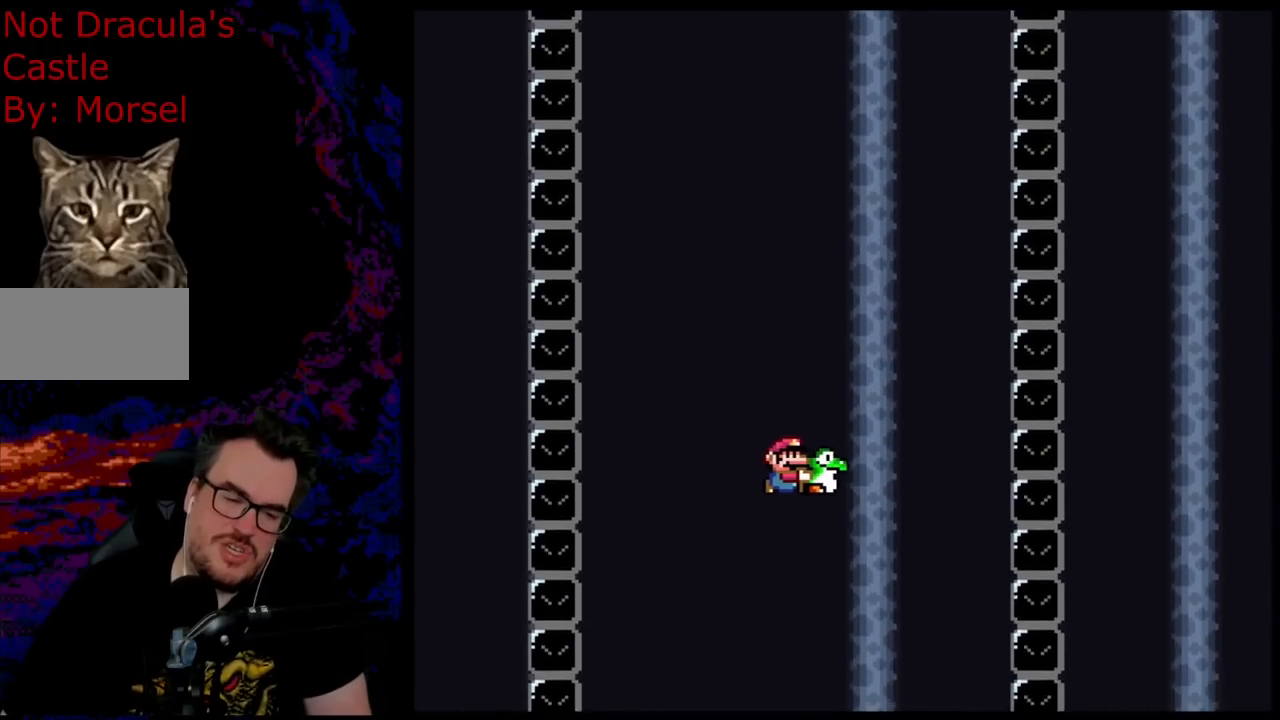
{"buttons": ["B", "Y"], "events": []}
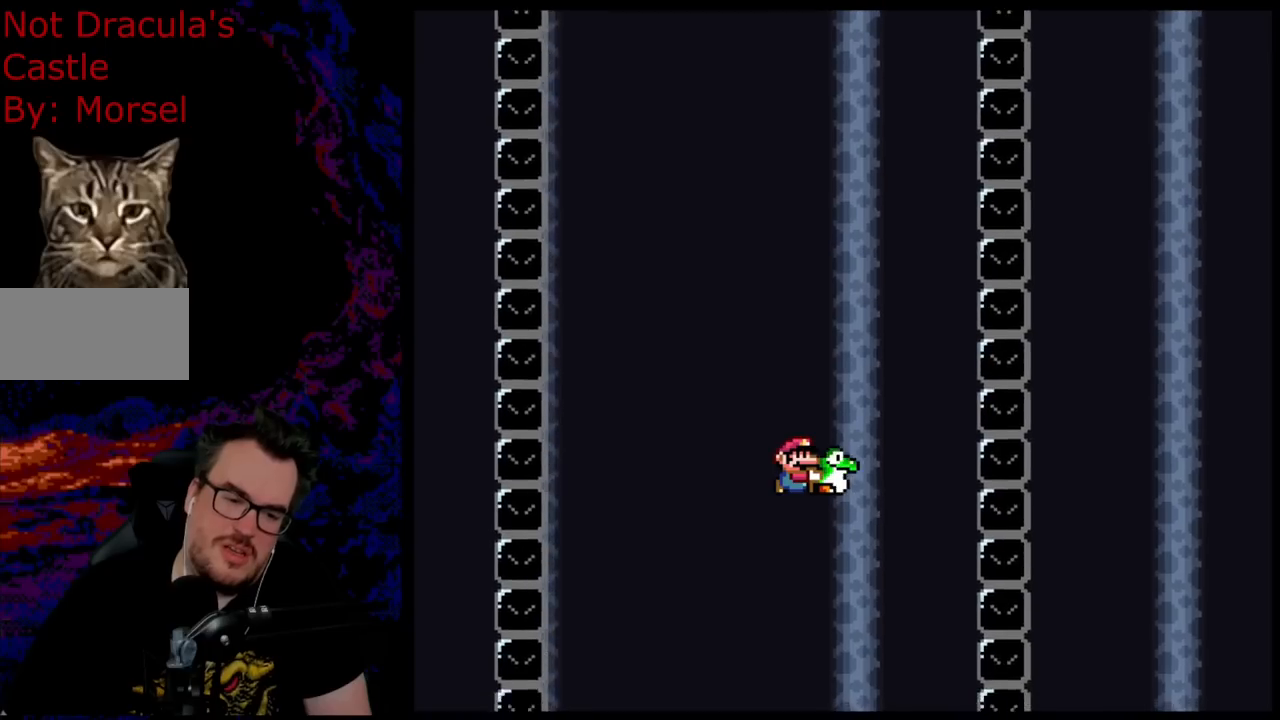
{"buttons": ["B", "Y"], "events": []}
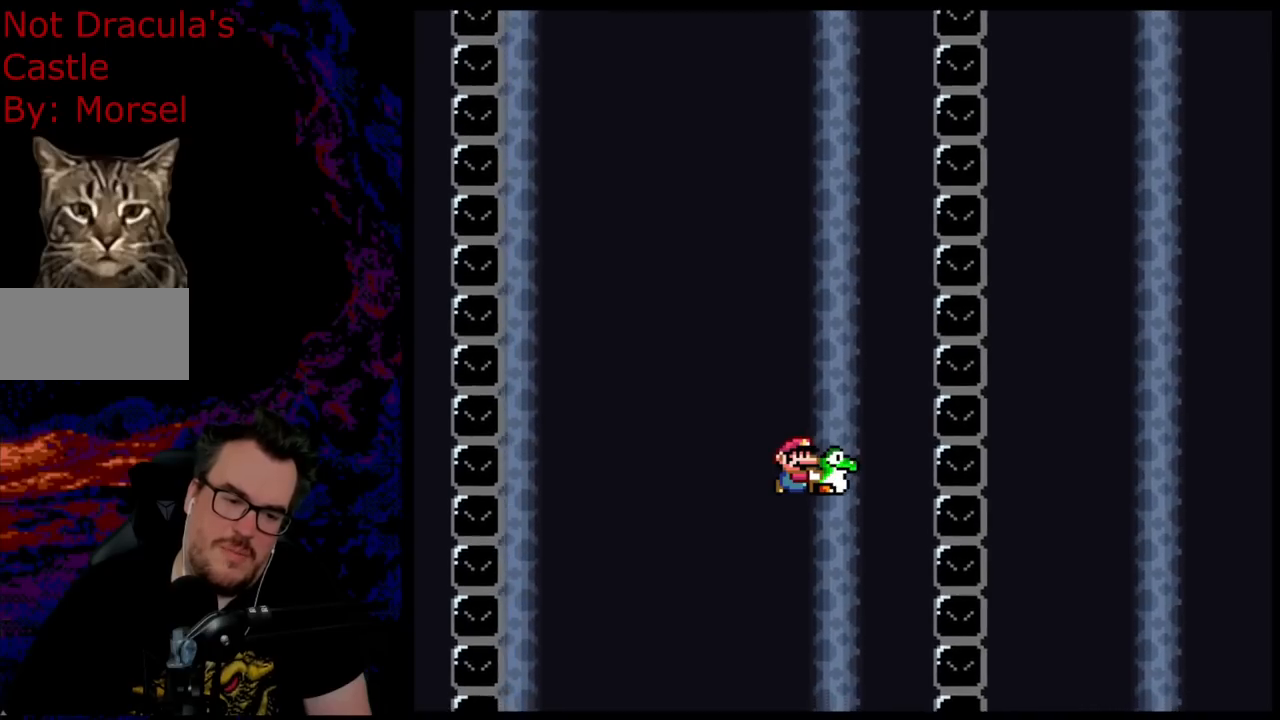
{"buttons": ["B", "Y"], "events": []}
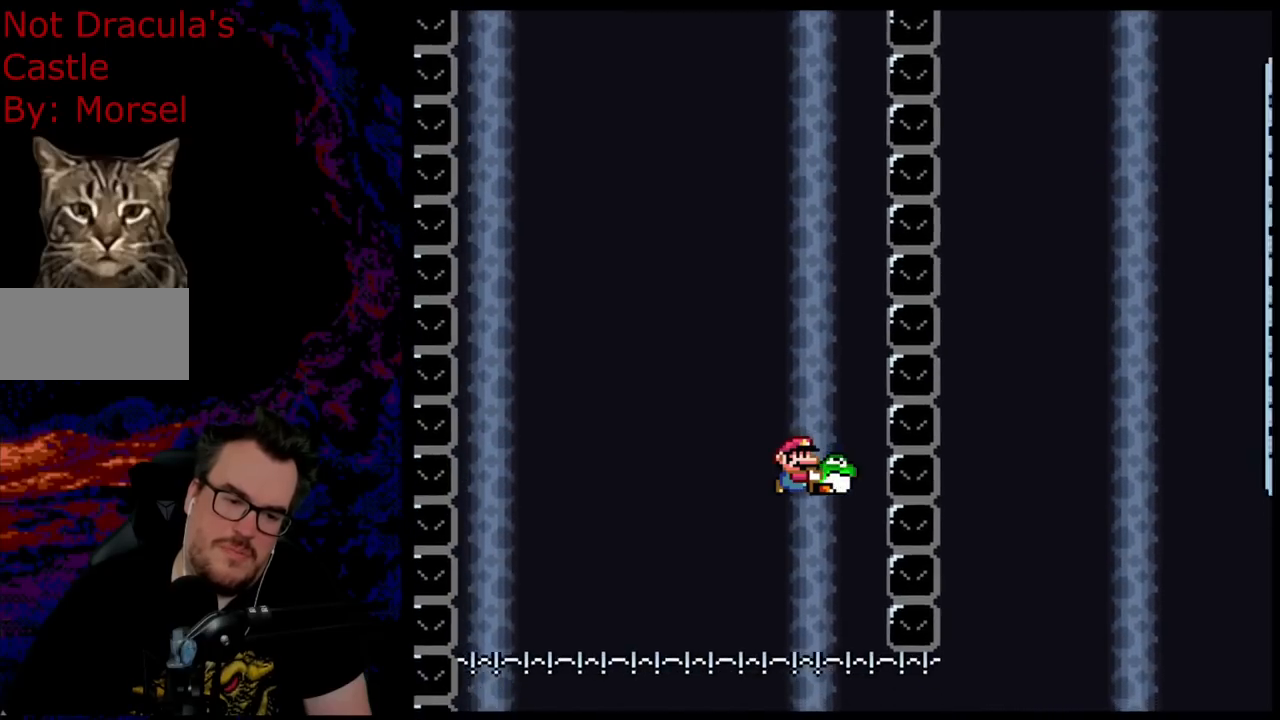
{"buttons": ["B", "Y"], "events": [[50, "DPAD_LEFT", "down"], [183, "DPAD_LEFT", "up"]]}
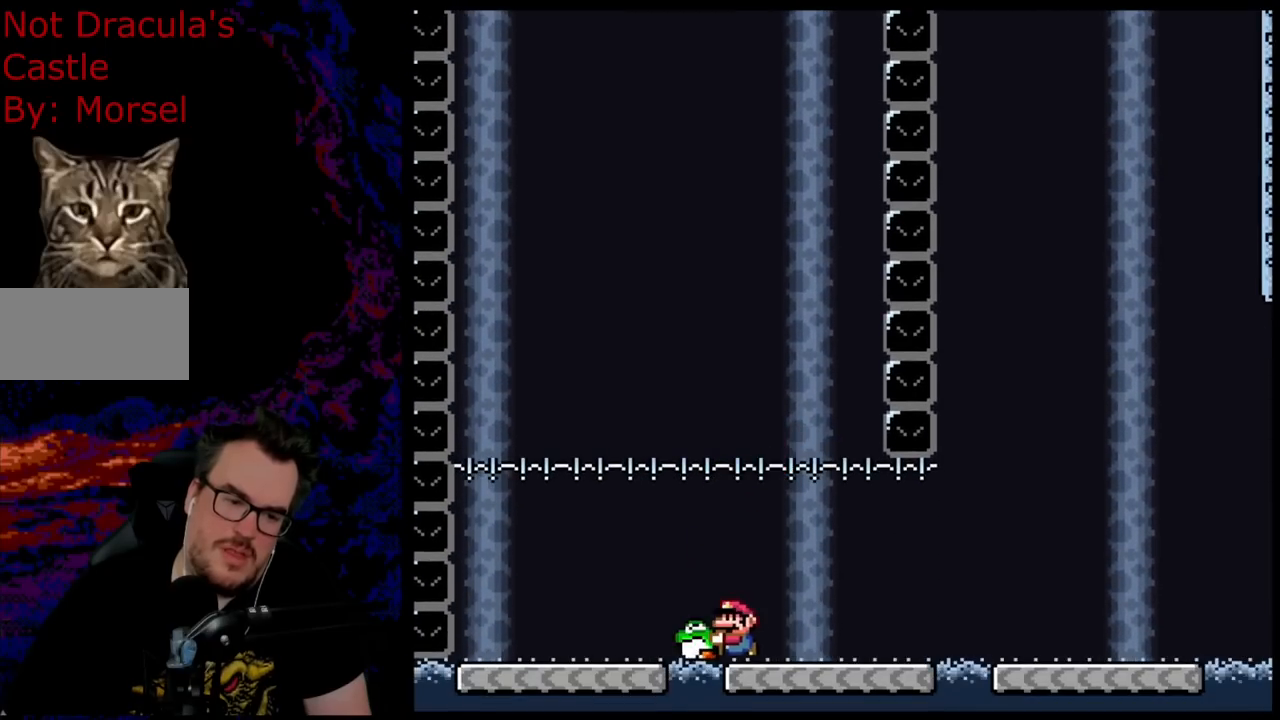
{"buttons": ["B", "Y"], "events": [[133, "B", "up"], [300, "B", "down"]]}
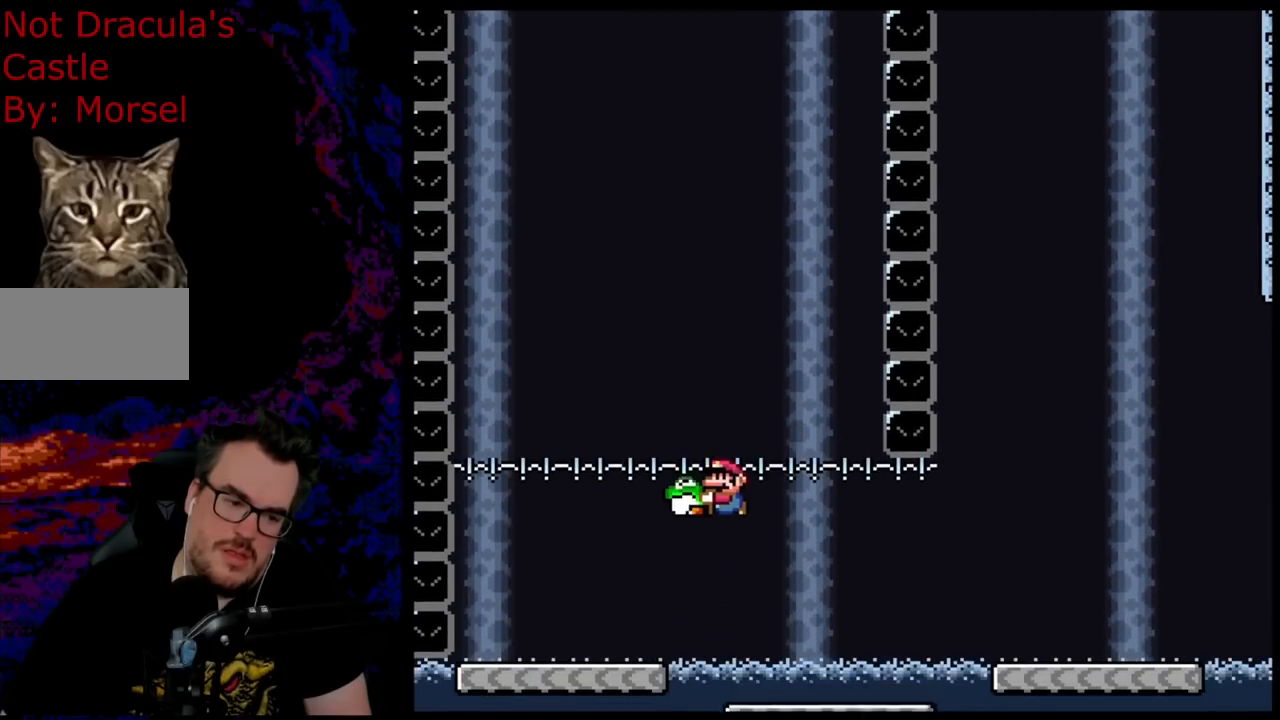
{"buttons": ["B", "Y", "DPAD_LEFT"], "events": [[50, "DPAD_LEFT", "down"]]}
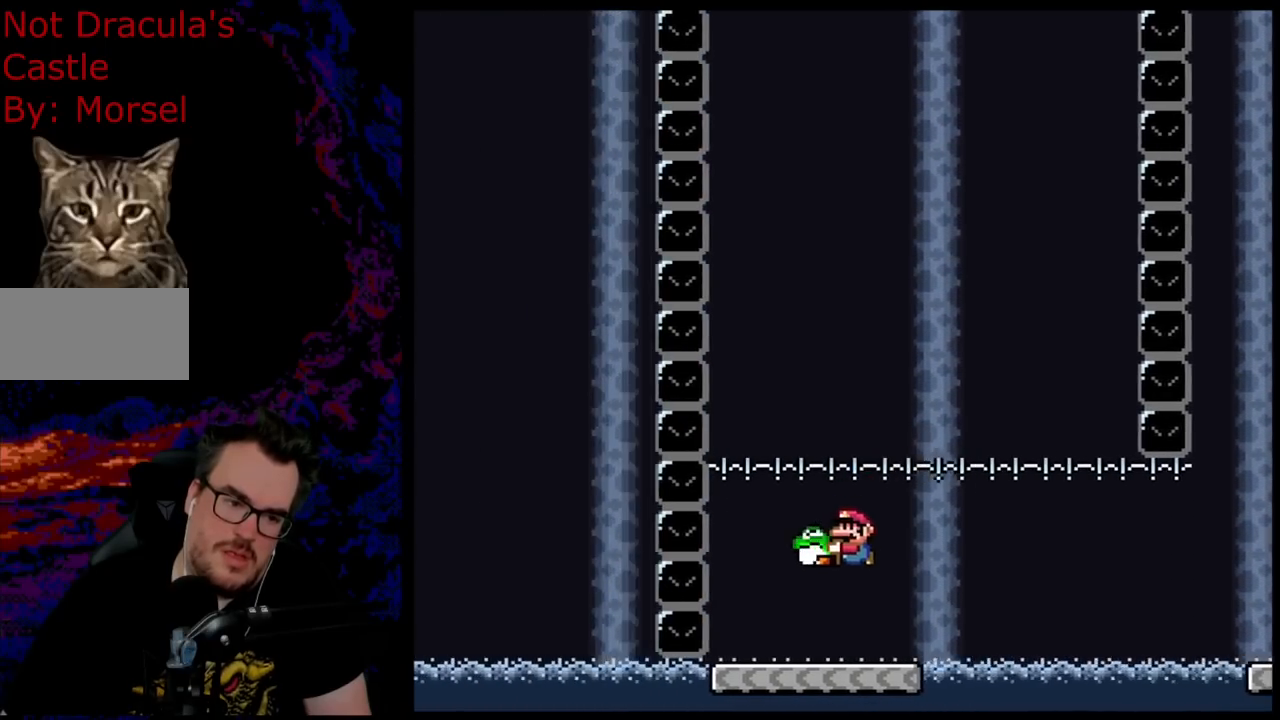
{"buttons": ["B", "Y", "DPAD_RIGHT"], "events": [[50, "DPAD_LEFT", "up"], [100, "DPAD_RIGHT", "down"], [200, "B", "up"], [250, "DPAD_RIGHT", "up"], [333, "DPAD_RIGHT", "down"], [500, "B", "down"]]}
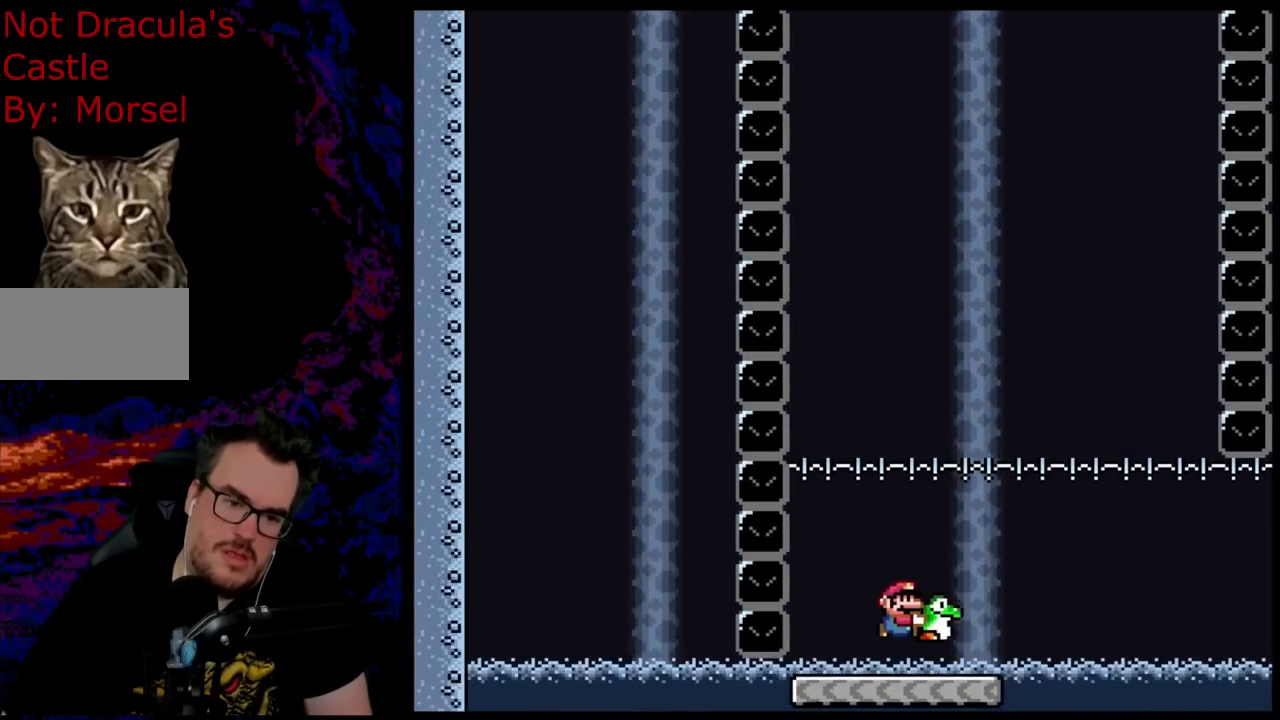
{"buttons": ["B", "Y", "DPAD_RIGHT"], "events": []}
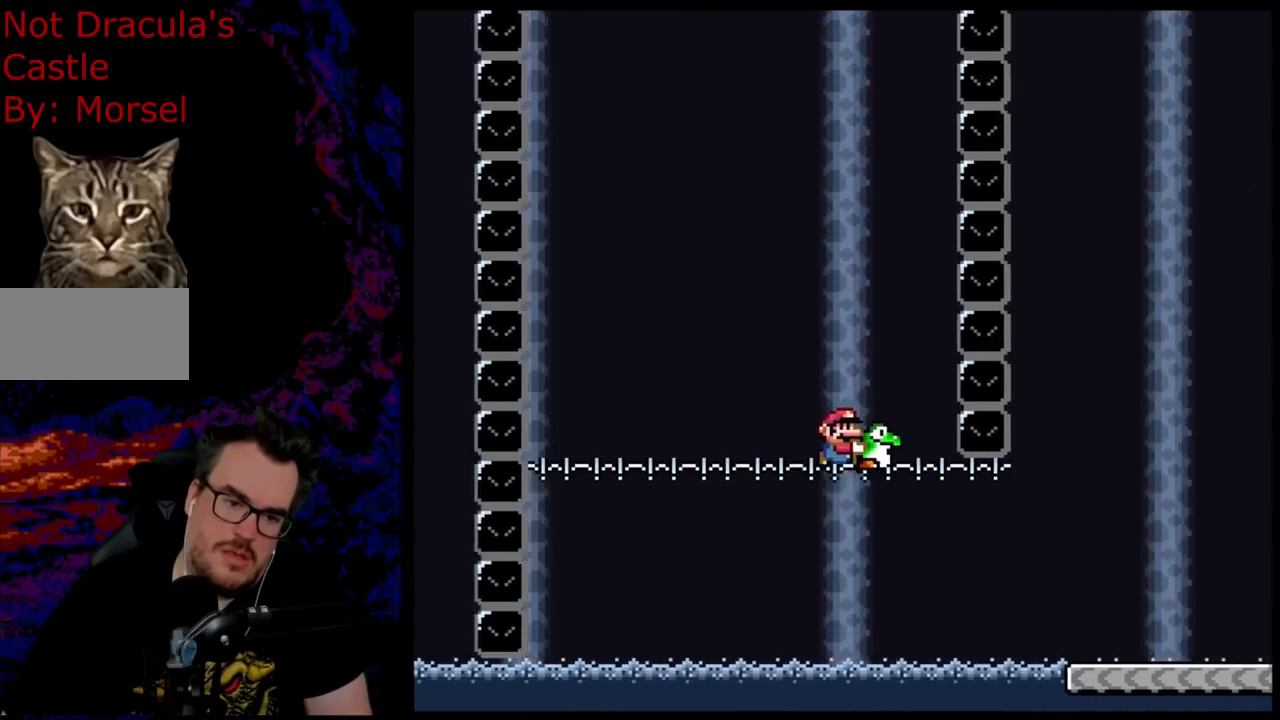
{"buttons": ["B", "Y", "DPAD_RIGHT"], "events": []}
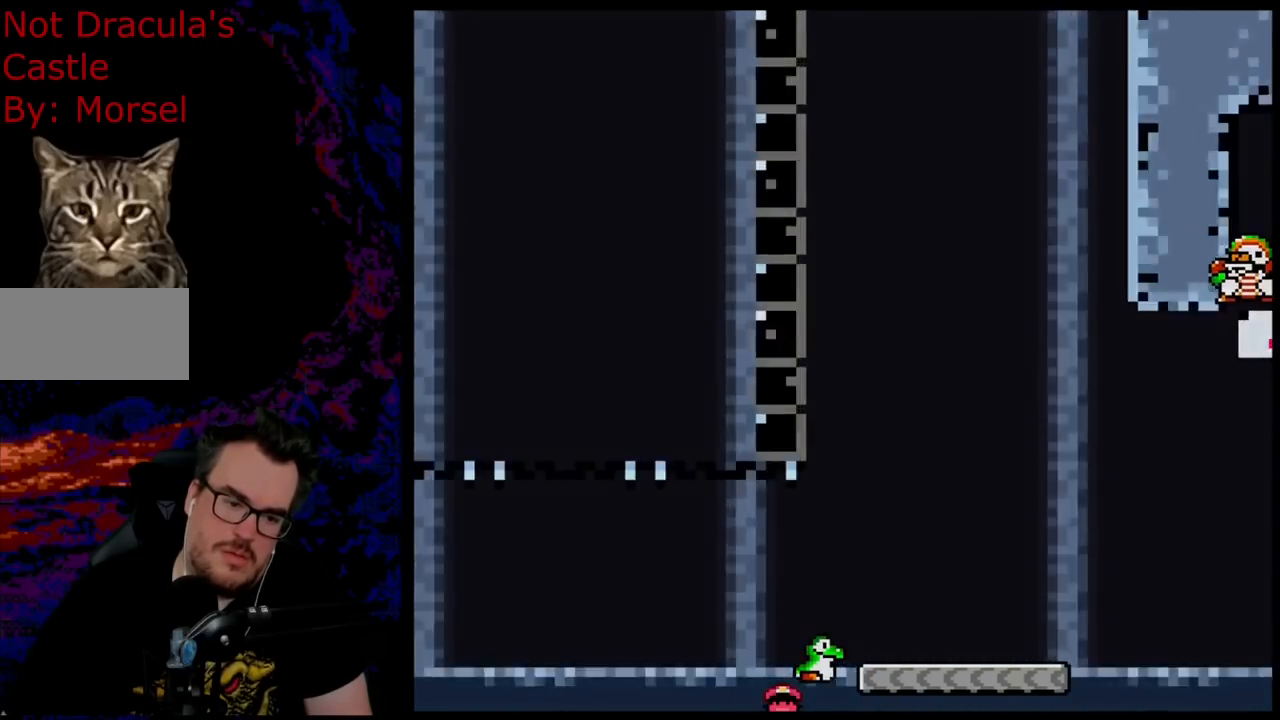
{"buttons": ["Y"], "events": [[67, "B", "up"], [117, "DPAD_RIGHT", "up"]]}
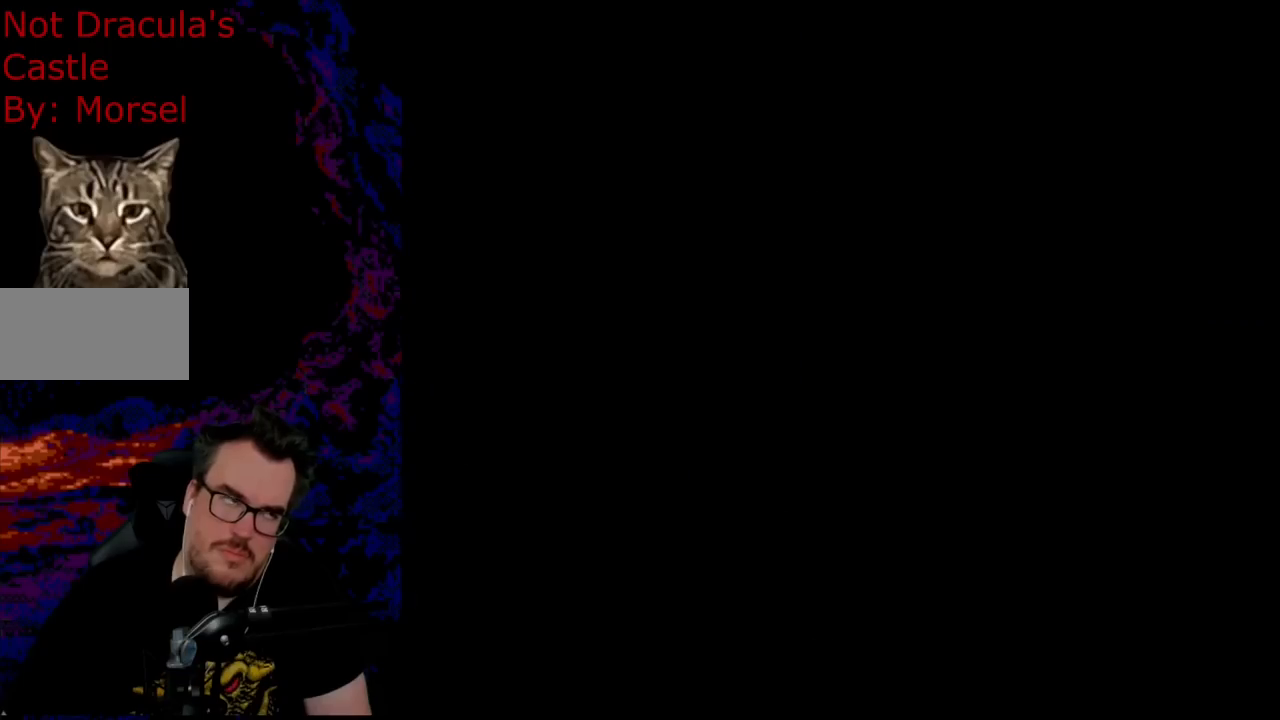
{"buttons": ["Y"], "events": []}
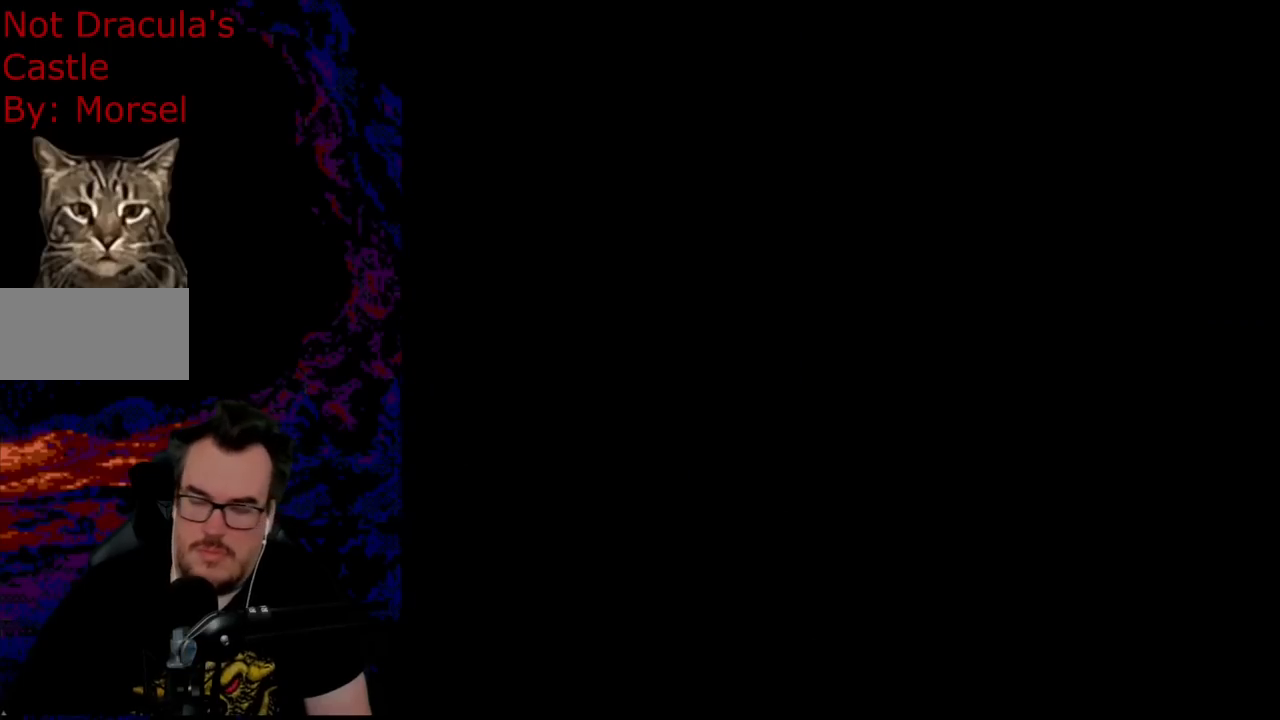
{"buttons": ["Y"], "events": []}
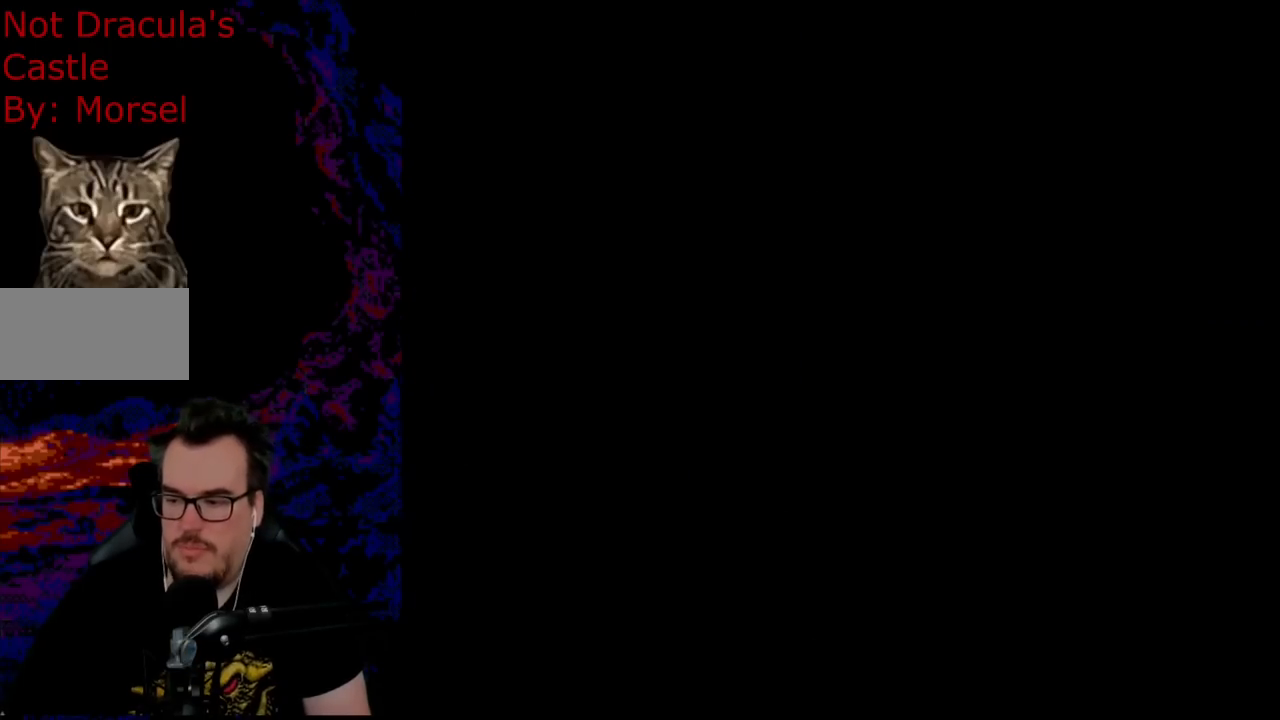
{"buttons": ["Y"], "events": []}
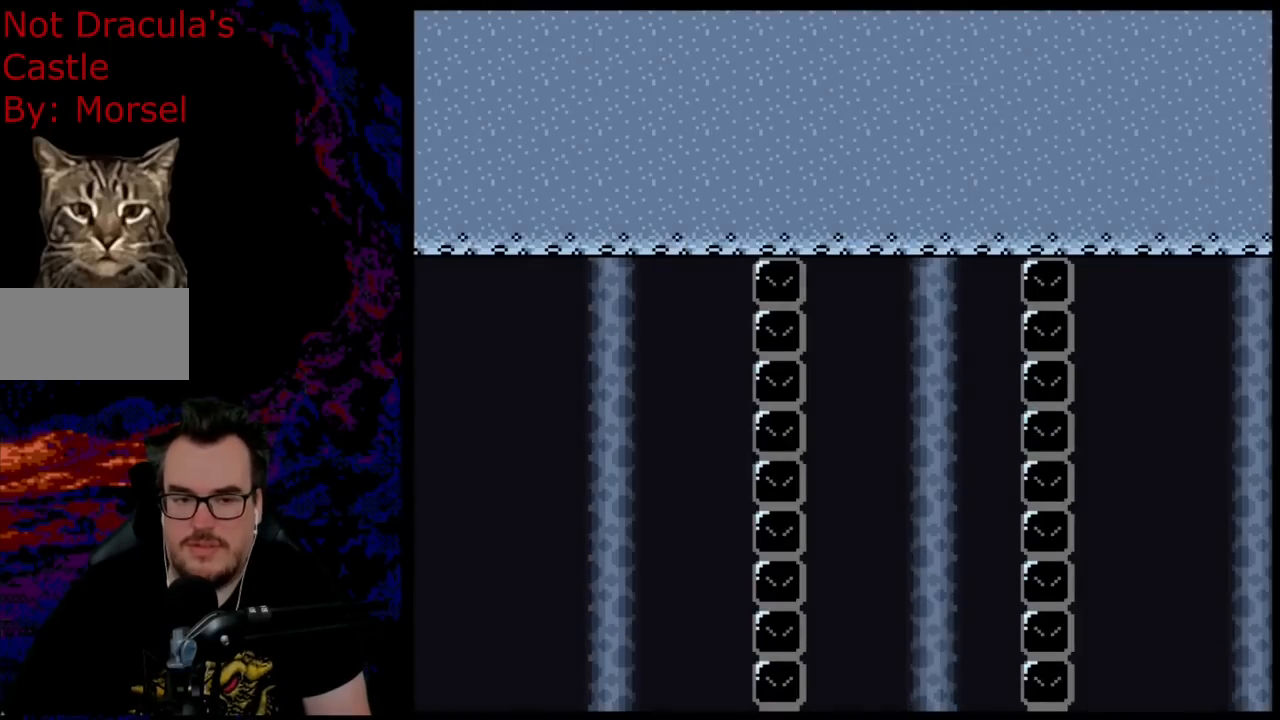
{"buttons": ["Y", "DPAD_LEFT"], "events": [[67, "DPAD_RIGHT", "down"], [367, "DPAD_DOWN", "down"], [383, "DPAD_RIGHT", "up"], [417, "DPAD_DOWN", "up"], [417, "DPAD_LEFT", "down"]]}
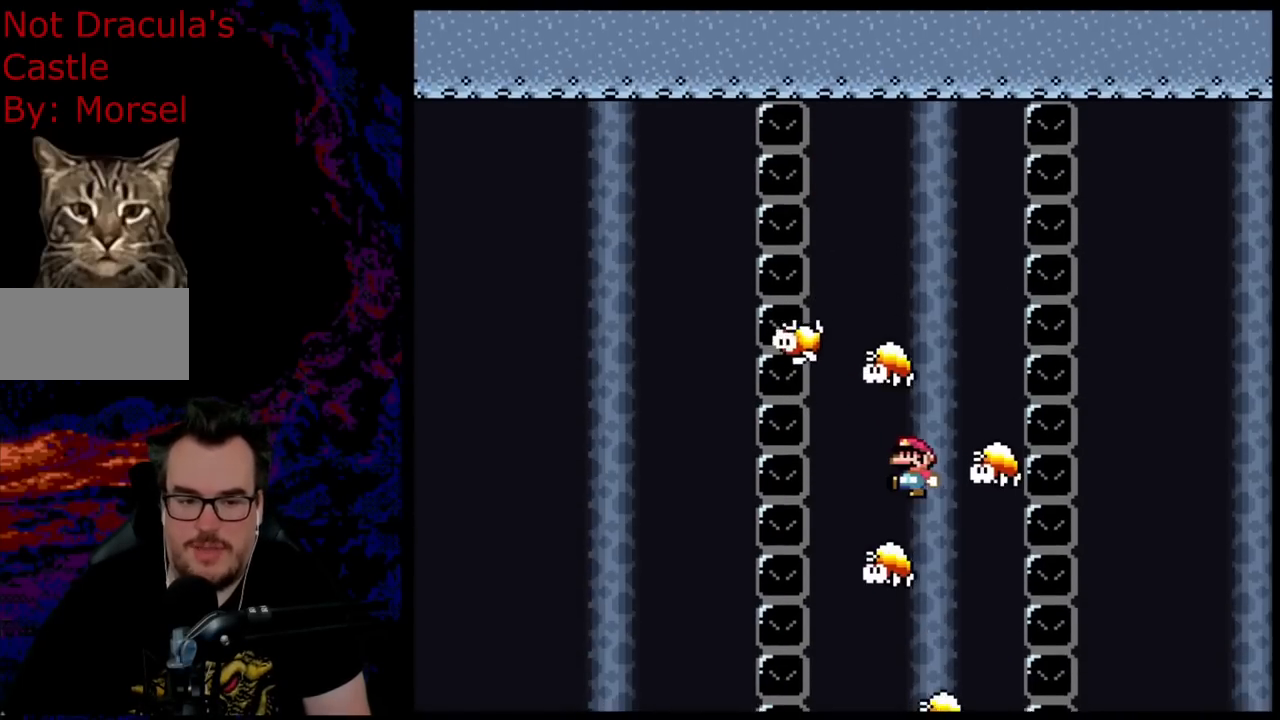
{"buttons": ["Y", "DPAD_RIGHT"], "events": [[33, "DPAD_LEFT", "up"], [67, "DPAD_RIGHT", "down"], [267, "DPAD_DOWN", "down"], [267, "DPAD_RIGHT", "up"], [283, "DPAD_DOWN", "up"], [283, "DPAD_LEFT", "down"], [367, "DPAD_LEFT", "up"], [367, "DPAD_RIGHT", "down"]]}
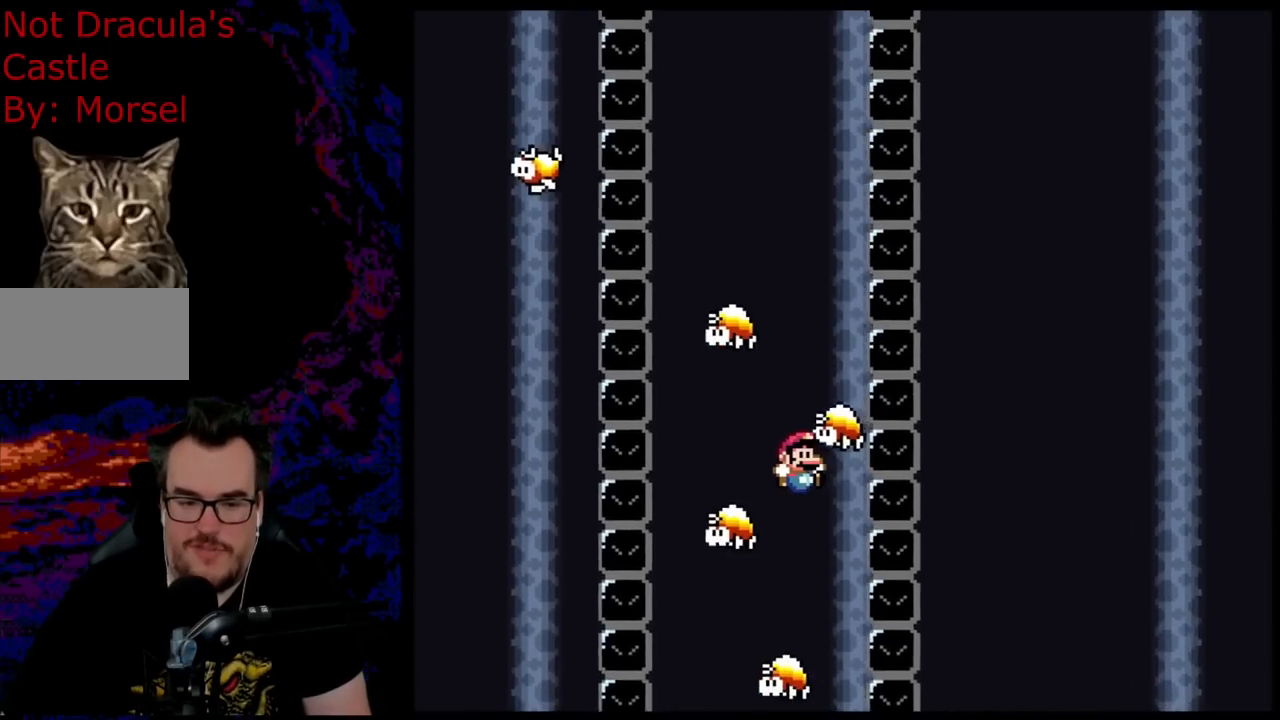
{"buttons": ["Y", "DPAD_RIGHT"], "events": []}
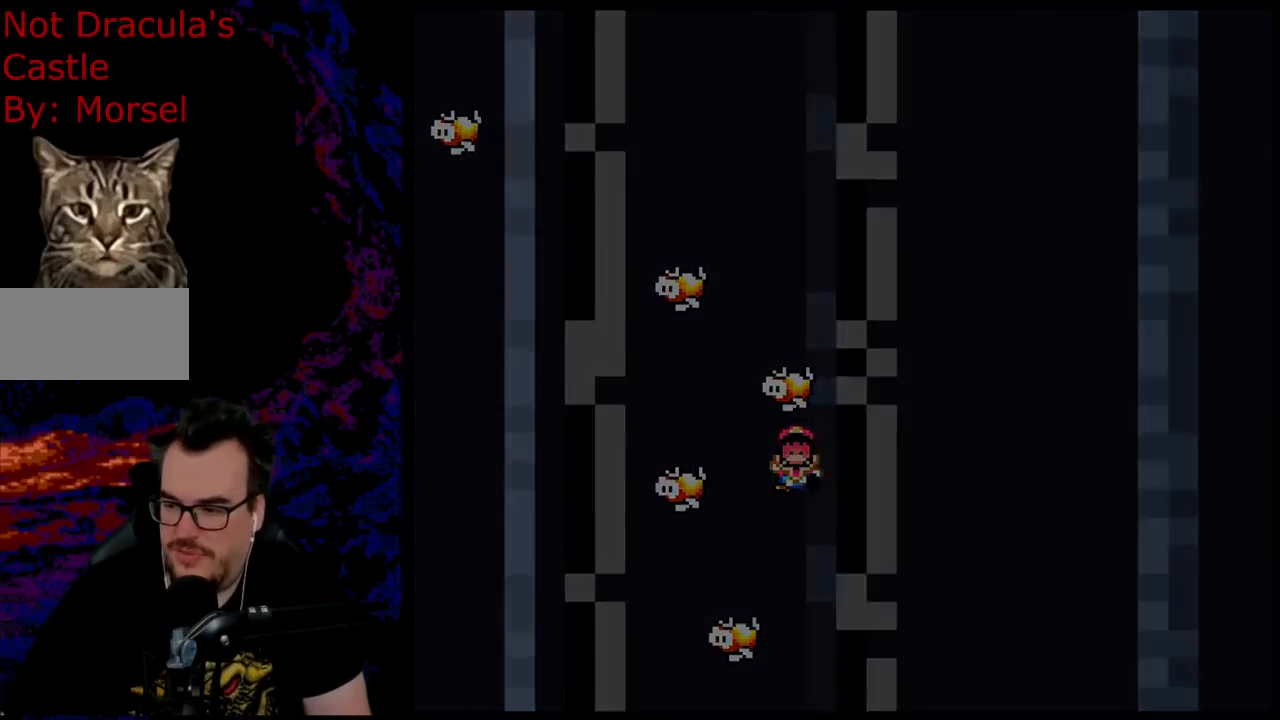
{"buttons": ["B"], "events": [[50, "DPAD_RIGHT", "up"], [50, "Y", "up"], [367, "B", "down"]]}
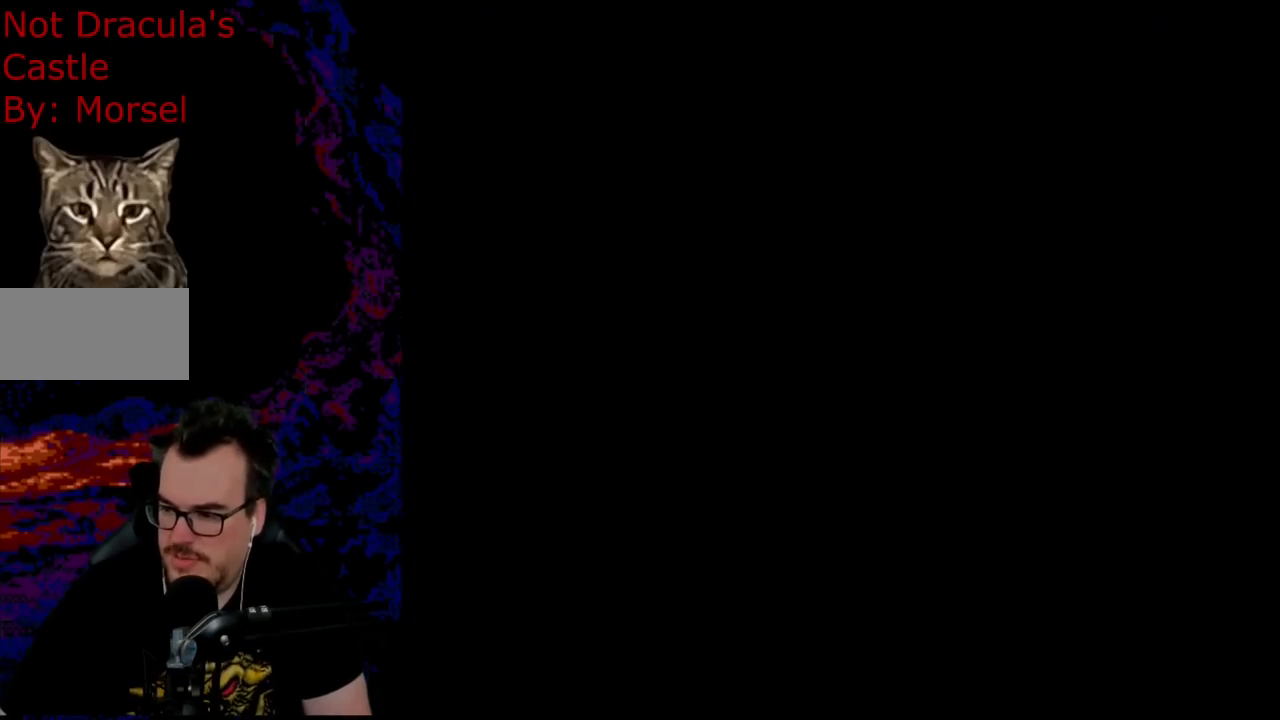
{"buttons": [], "events": [[17, "B", "up"], [317, "Y", "down"], [467, "Y", "up"]]}